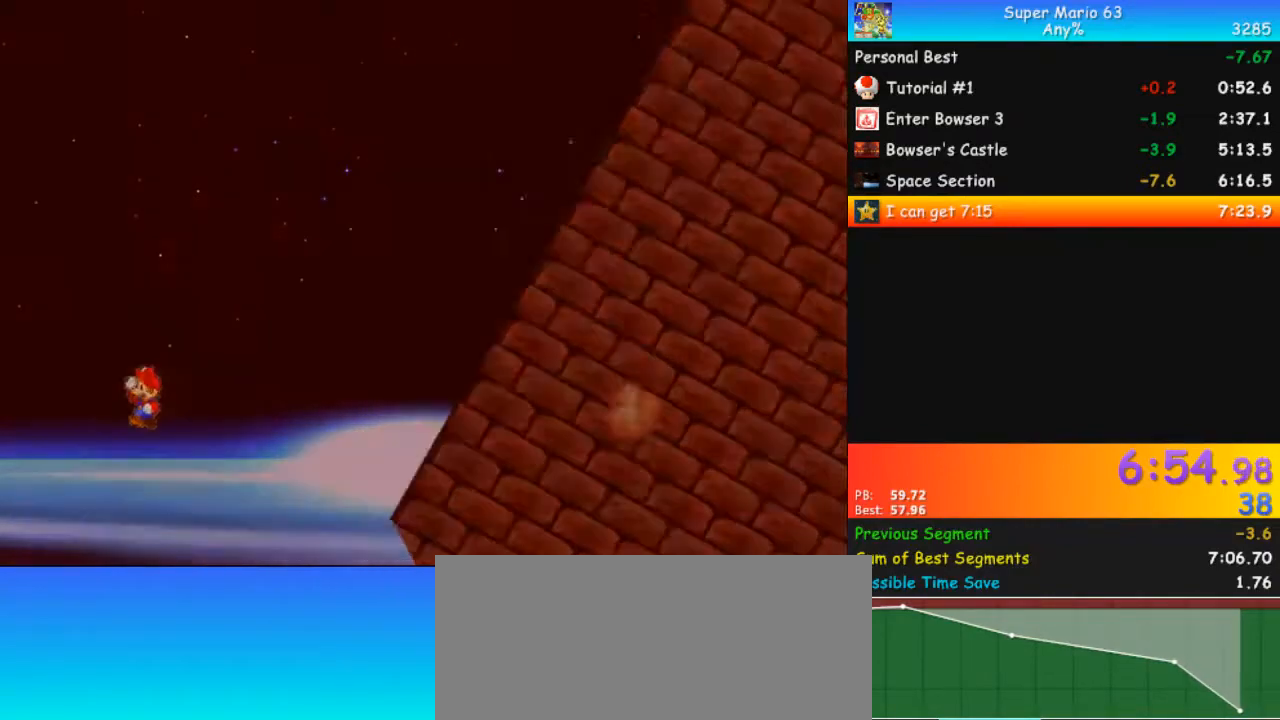
Gameplay with keyboard; each line is a JSON object with the keys held at the frame after it. "events" lists presses ("down") and releases ("up") of ".", "/", "0", "1", "2", "3", "4", "5", "6", "7", "8", "9", "a", "alt_l", "alt_r", "b", "backslash", "backspace", "c", "caps_lock", "comma", "ctrl_l", "ctrl_r", "d", "down", "e", "equals", "escape", "f", "f1", "f10", "f11", "f12", "f2", "f3", "f4", "f5", "f6", "f7", "f8", "f9", "g", "h", "i", "j", "k", "l", "lbracket", "left", "m", "minus", "n", "o", "p", "q", "quote", "r", "rbracket", "return", "right", "s", "semicolon", "shift_l", "shift_r", "space", "super", "t", "tab", "tilde", "u", "up", "v", "w", "x", "y" and "z" between this image and that frame as [ms after this image, input, new state], when the widget could be followed in between. No other keys are recorded. Mouse input is not recorded.
{"keys": ["left"], "events": [[267, "left", "down"]]}
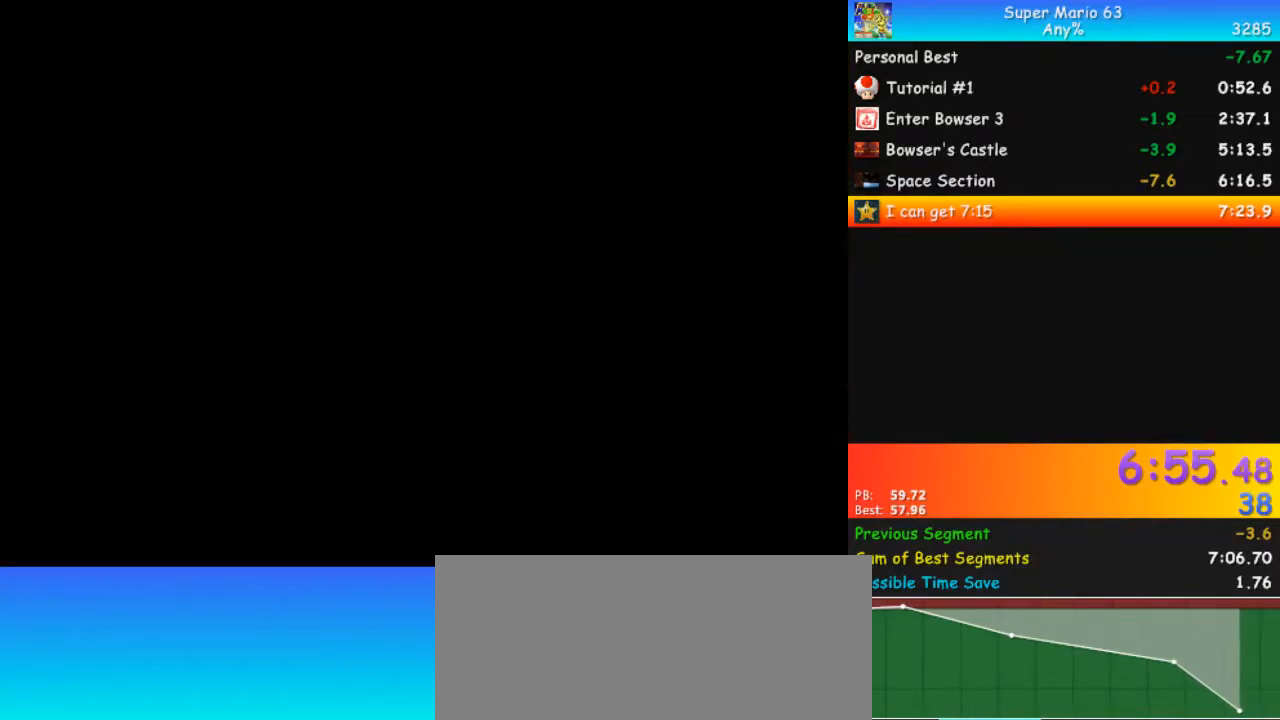
{"keys": ["left", "shift_l"], "events": [[500, "shift_l", "down"]]}
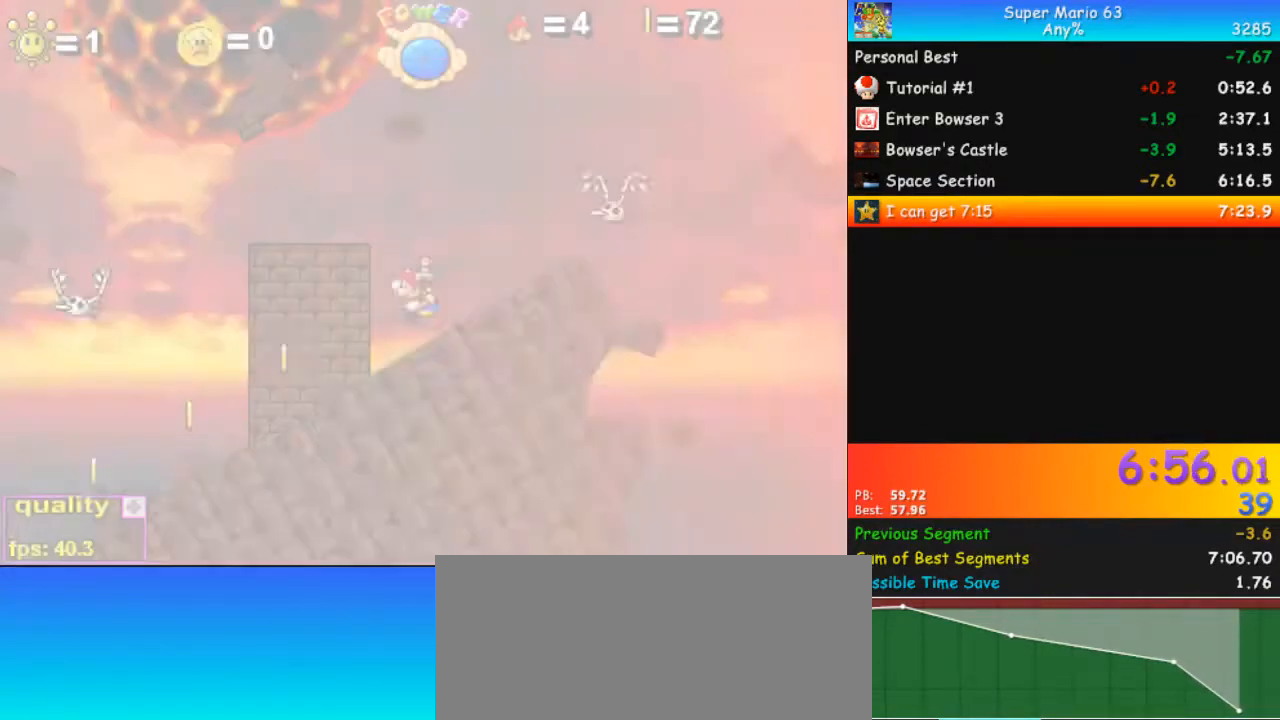
{"keys": ["c", "left", "up"], "events": [[33, "shift_l", "up"], [133, "shift_l", "down"], [167, "shift_l", "up"], [300, "shift_l", "down"], [367, "up", "down"], [400, "c", "down"], [467, "shift_l", "up"]]}
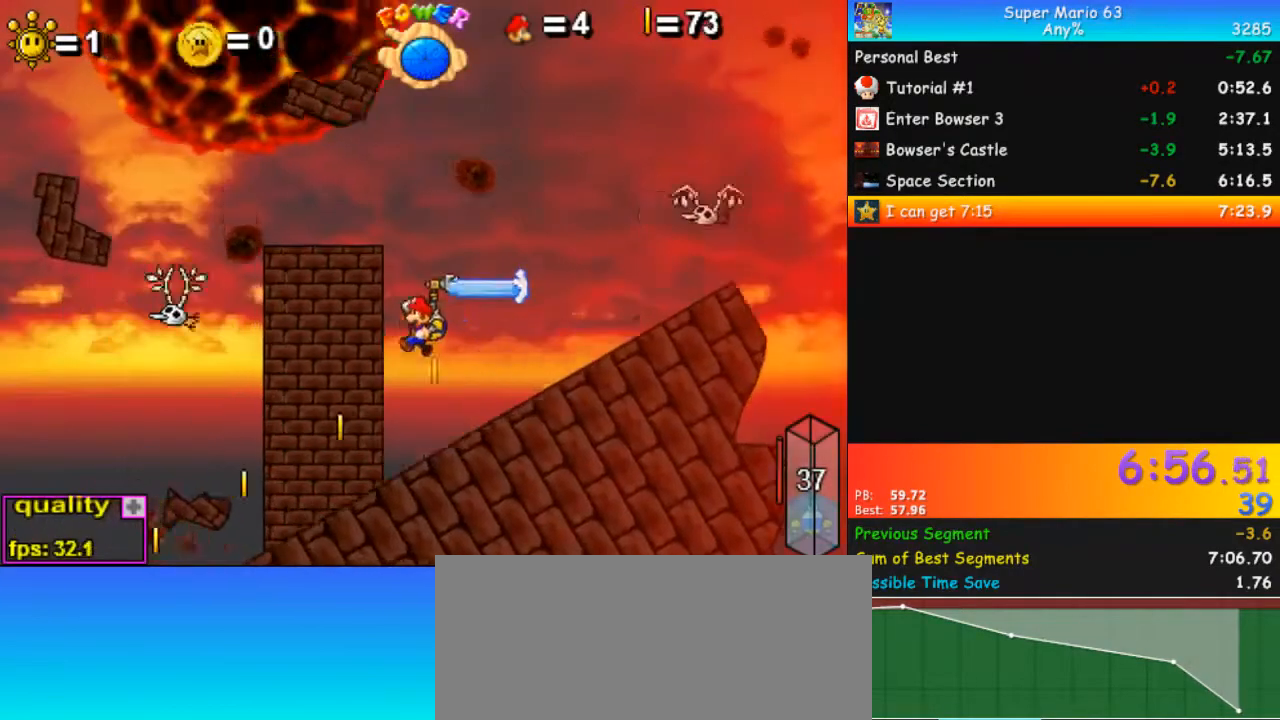
{"keys": ["c", "left"], "events": [[267, "up", "up"]]}
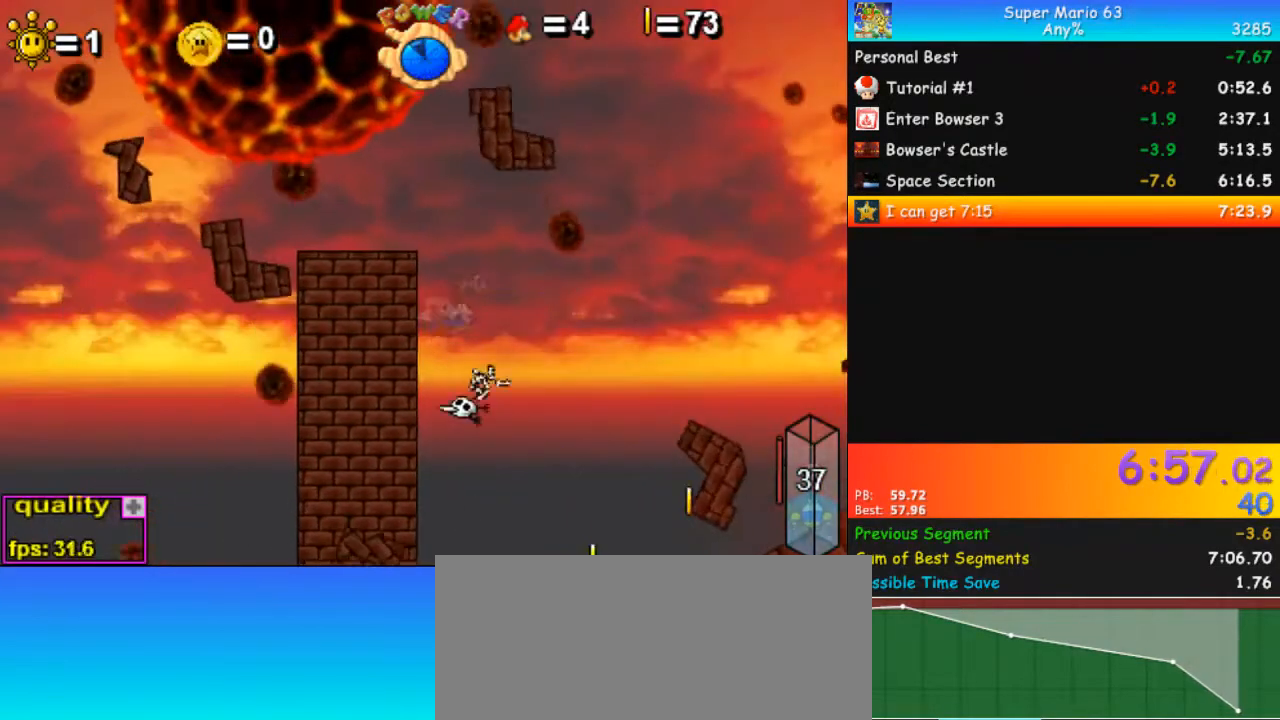
{"keys": ["c", "left"], "events": []}
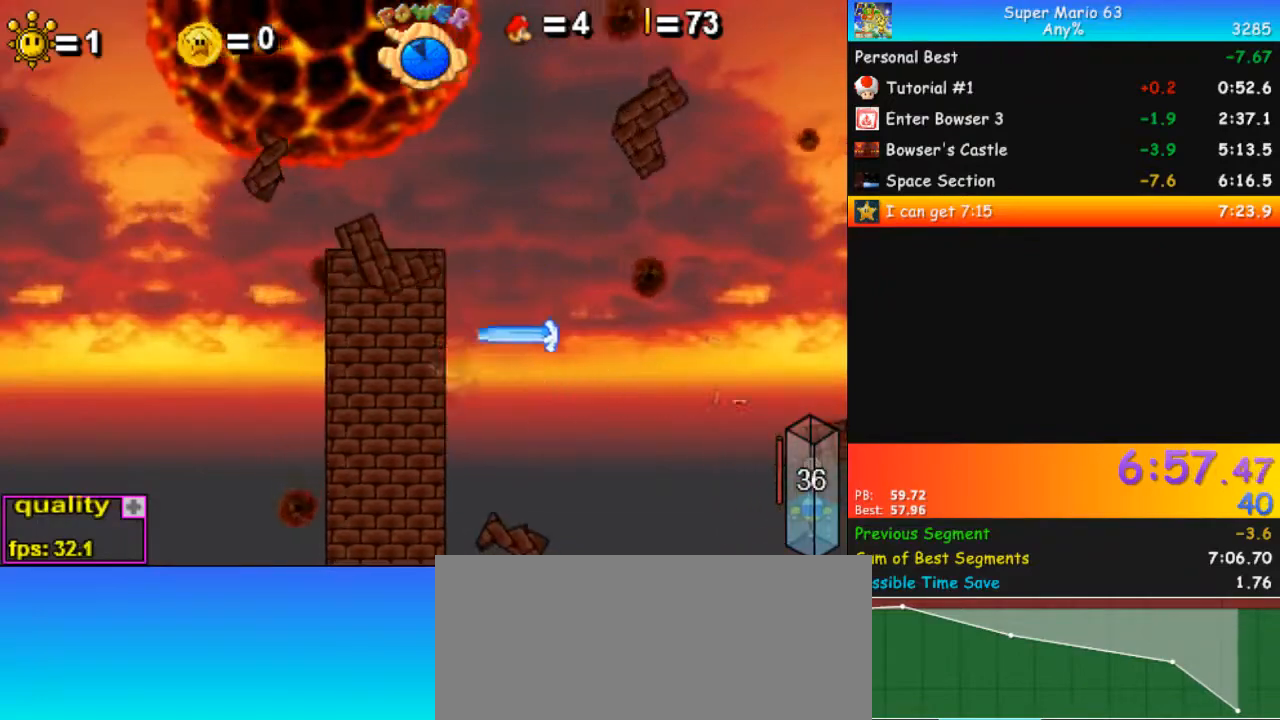
{"keys": ["left"], "events": [[233, "x", "down"], [333, "x", "up"], [433, "c", "up"]]}
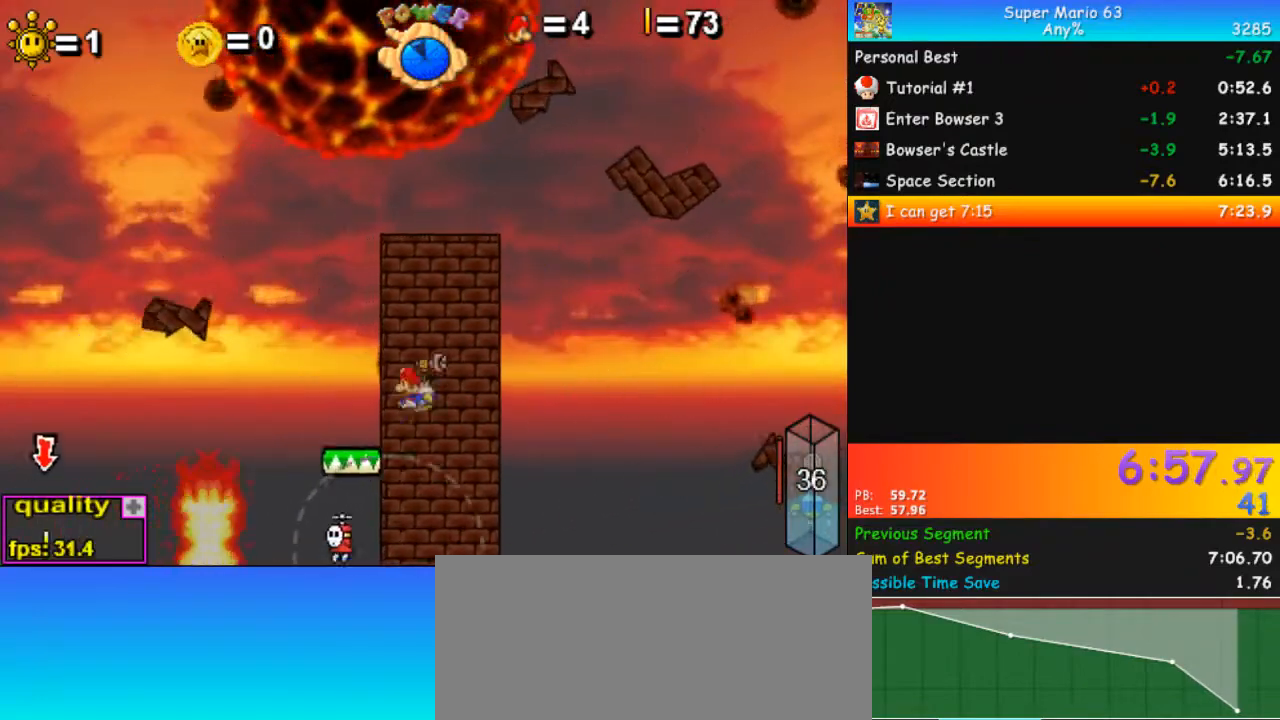
{"keys": [], "events": [[133, "left", "up"], [167, "right", "down"], [500, "right", "up"]]}
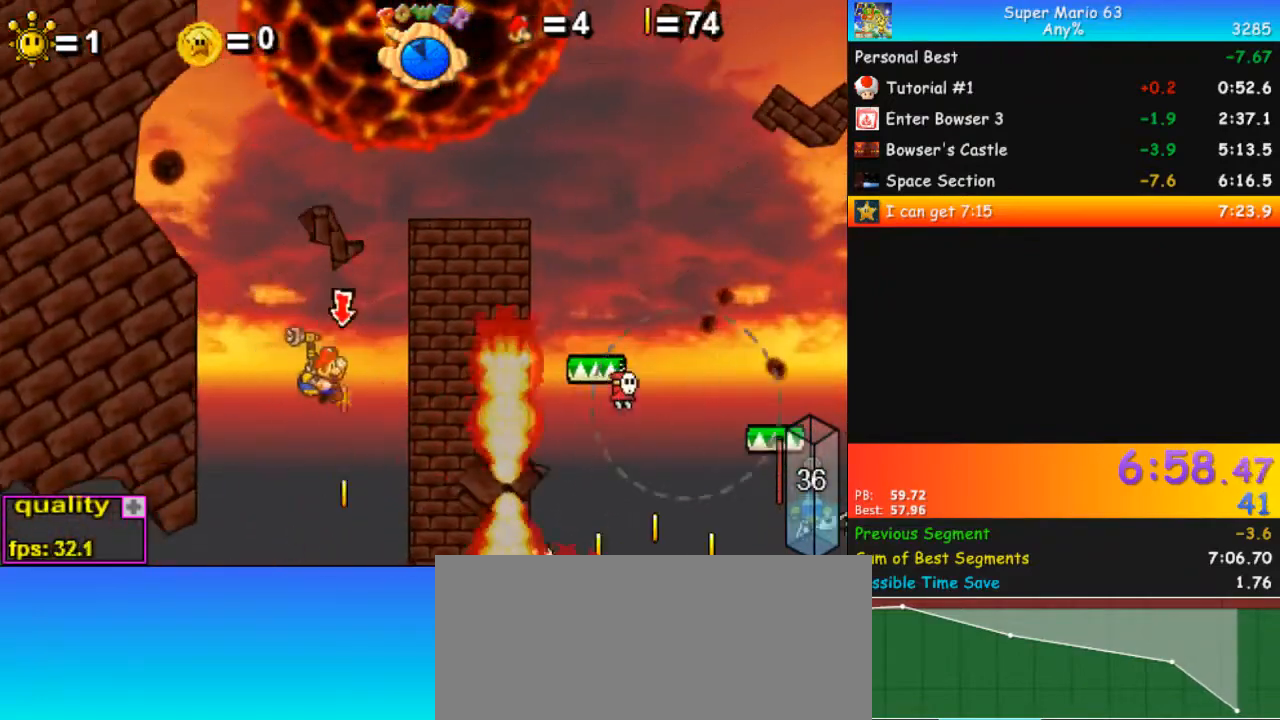
{"keys": ["left"], "events": [[233, "right", "down"], [333, "right", "up"], [367, "left", "down"]]}
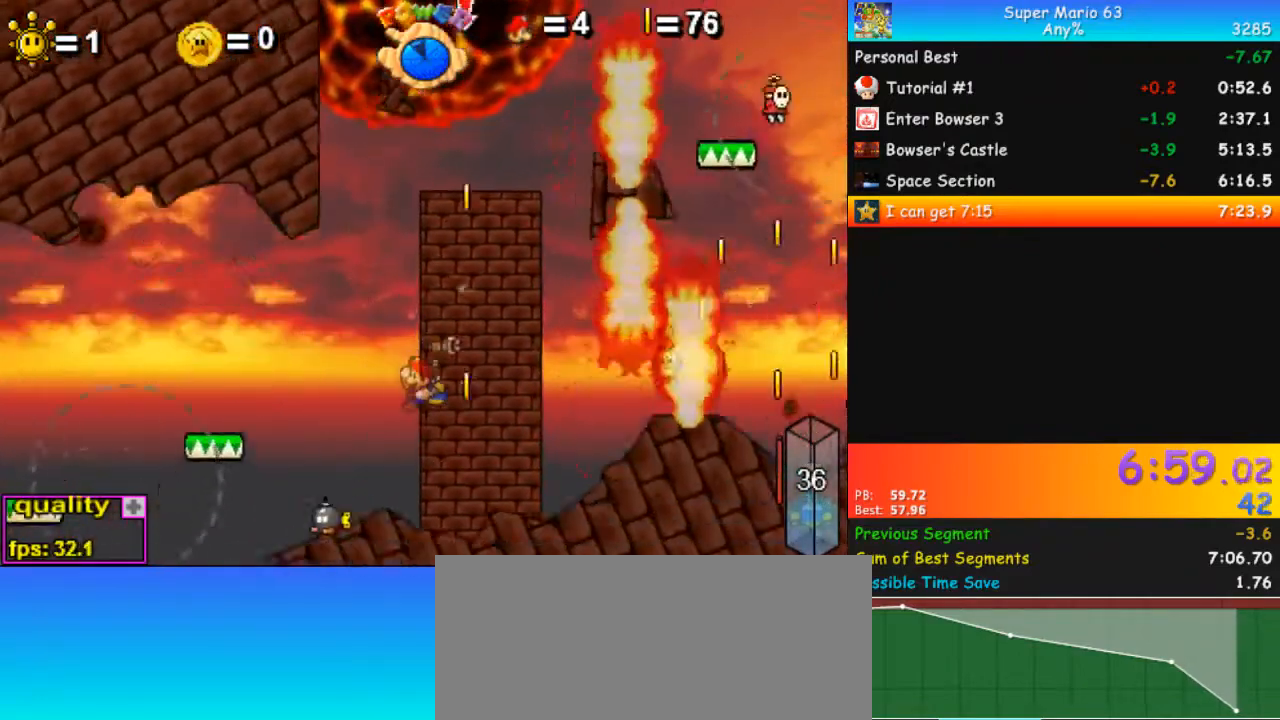
{"keys": ["c", "left", "up"], "events": [[267, "c", "down"], [267, "up", "down"]]}
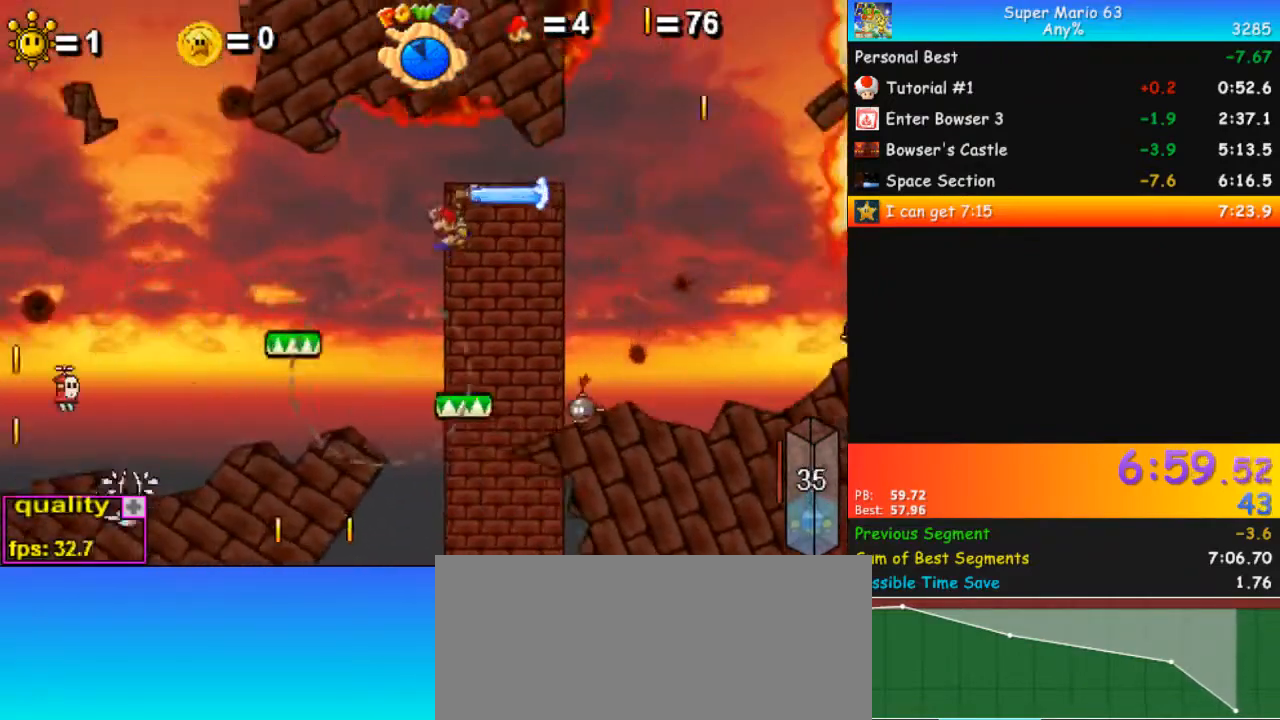
{"keys": ["c", "left"], "events": [[133, "up", "up"]]}
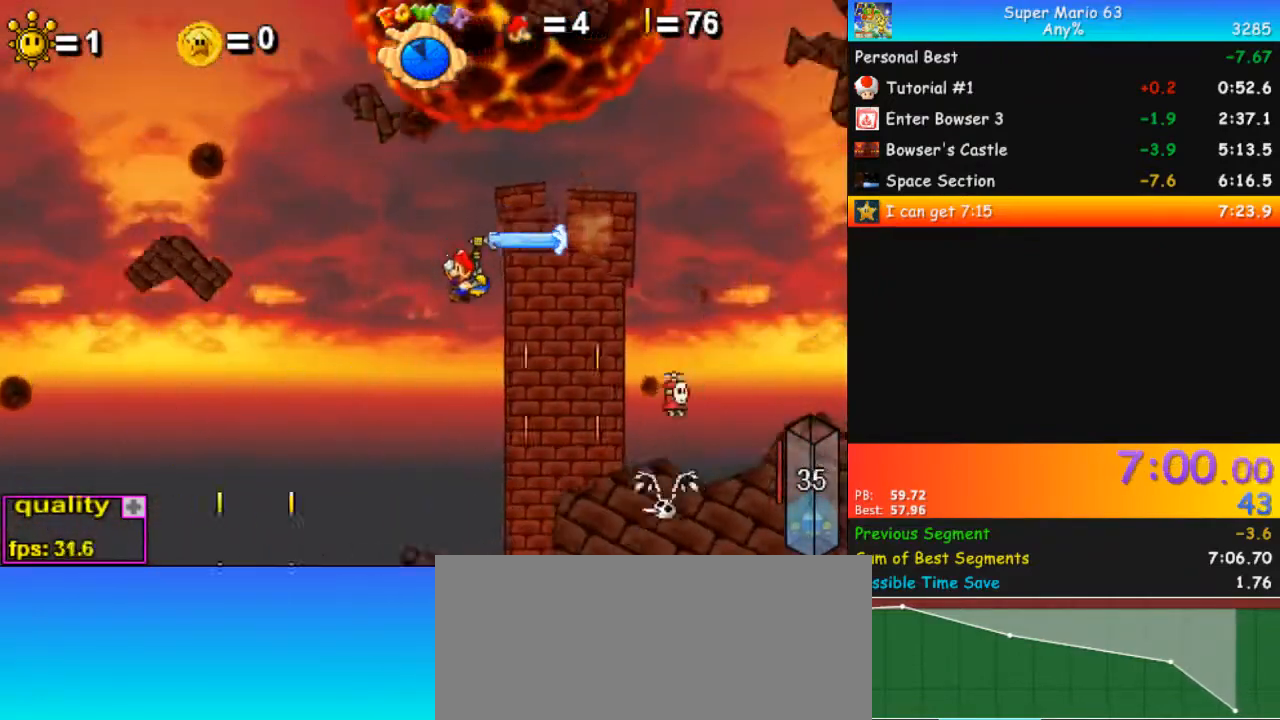
{"keys": ["c", "left"], "events": [[167, "x", "down"], [233, "x", "up"]]}
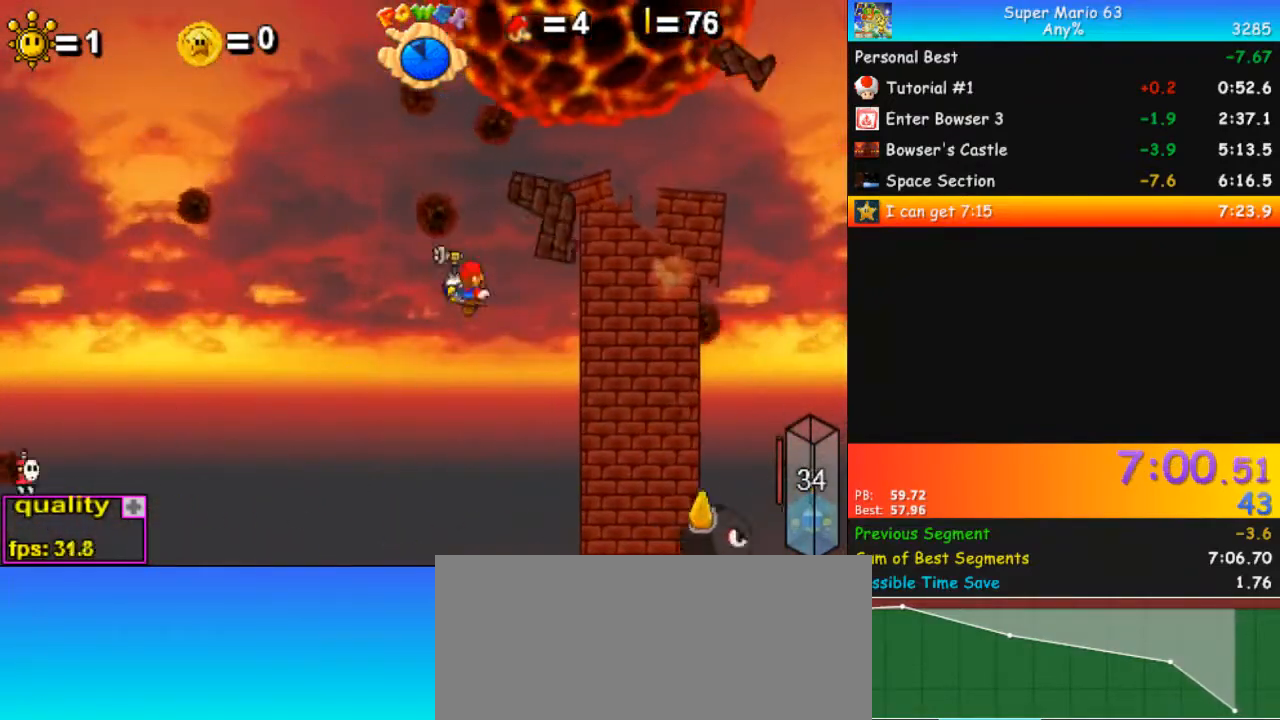
{"keys": ["down", "left"], "events": [[433, "down", "down"], [467, "c", "up"]]}
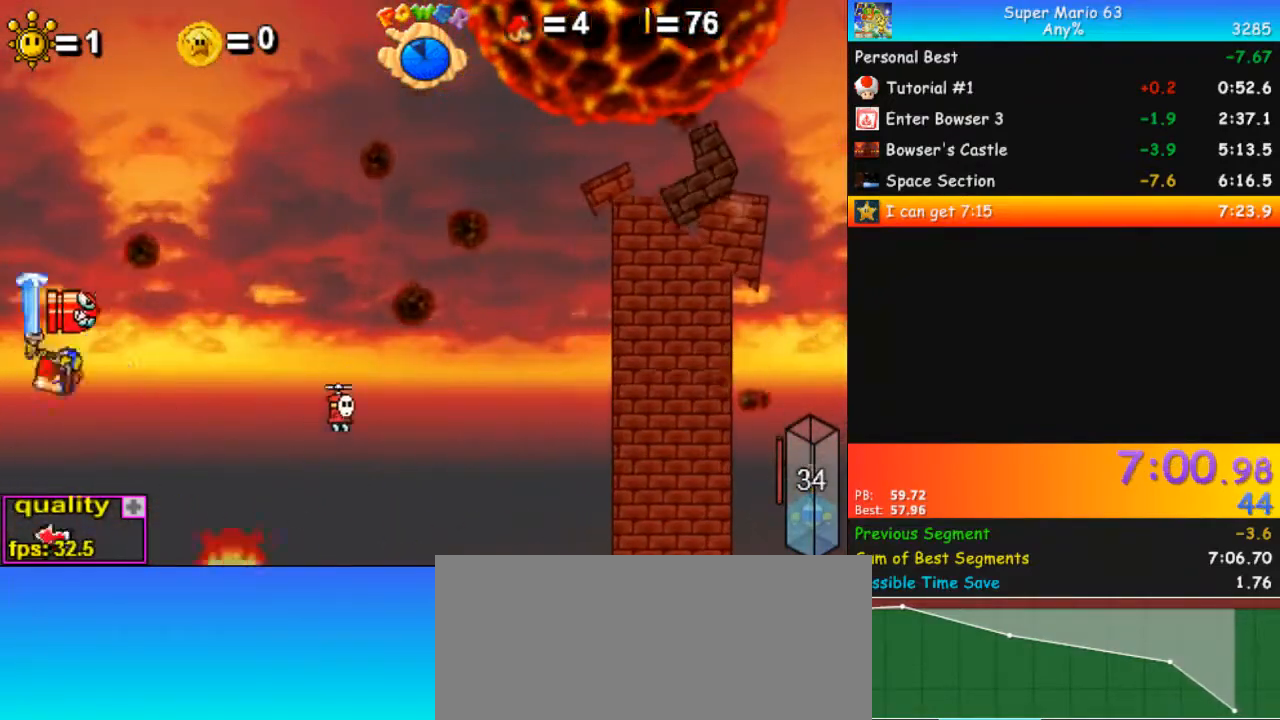
{"keys": ["c", "left"], "events": [[67, "down", "up"], [267, "c", "down"]]}
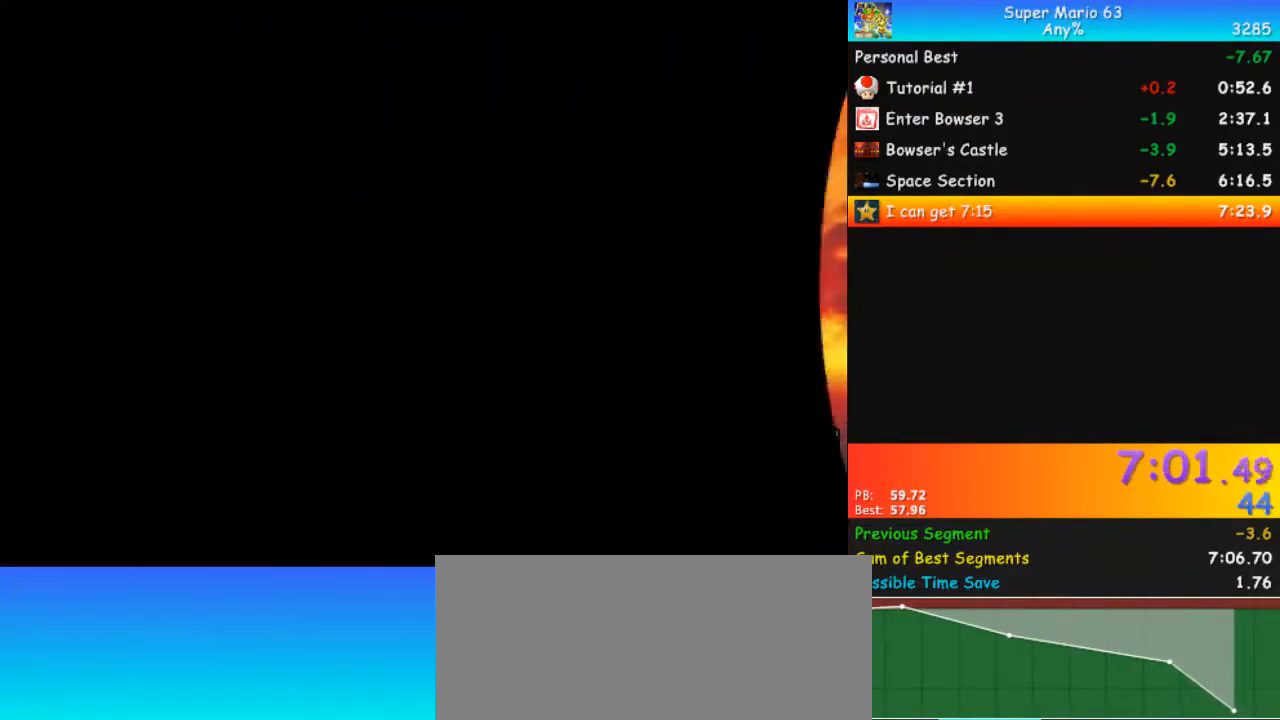
{"keys": ["c", "left"], "events": [[233, "up", "down"], [333, "up", "up"]]}
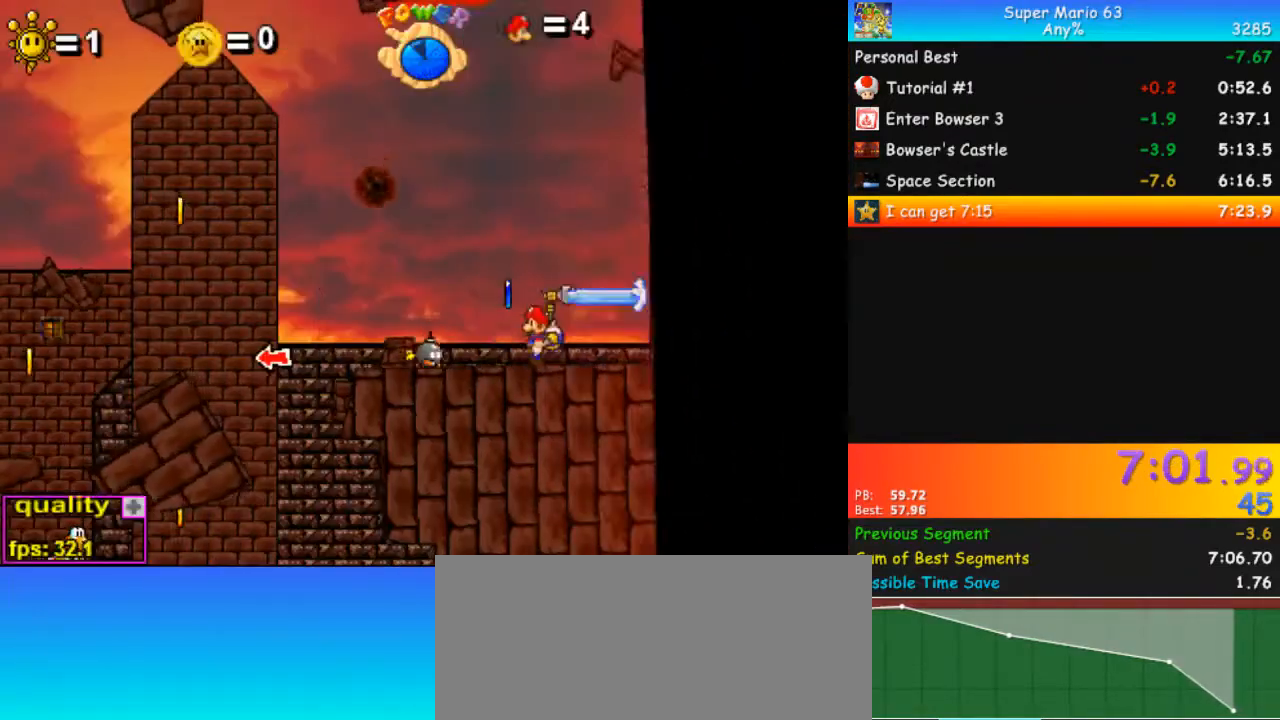
{"keys": ["left"], "events": [[200, "up", "down"], [300, "c", "up"], [300, "up", "up"]]}
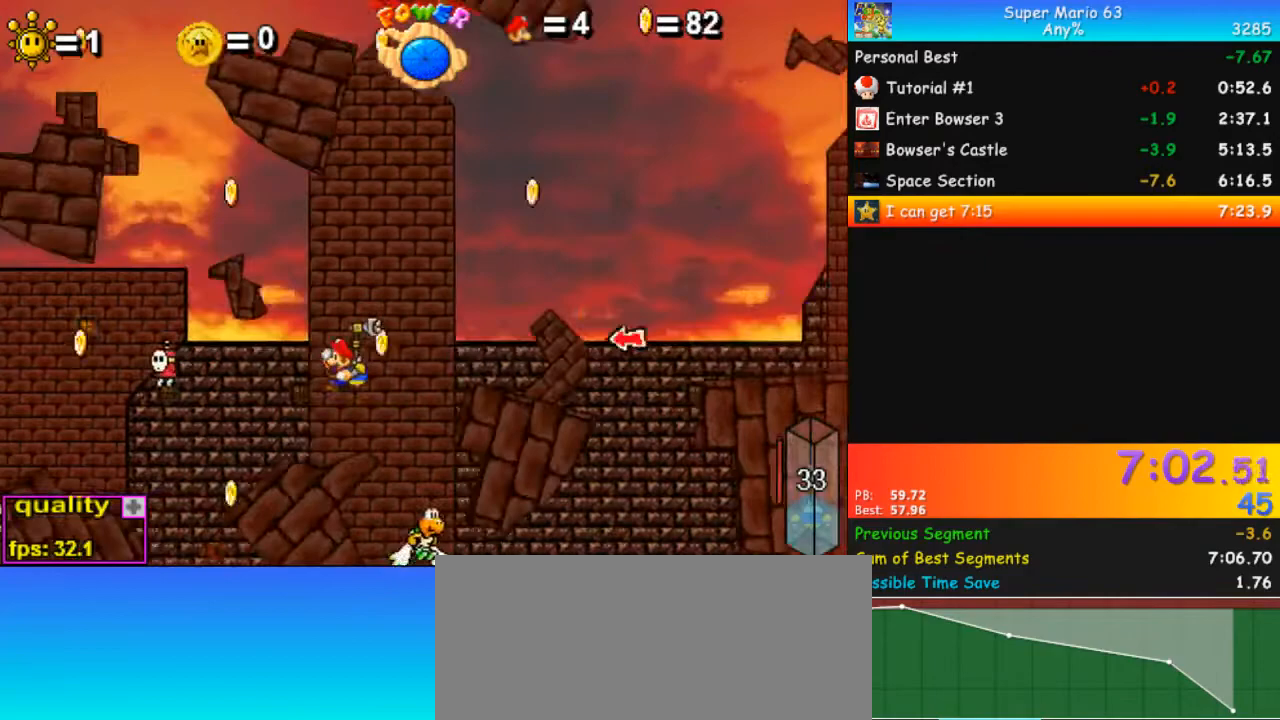
{"keys": ["left", "up"], "events": [[100, "c", "down"], [267, "x", "down"], [333, "c", "up"], [333, "up", "down"], [367, "up", "up"], [367, "x", "up"], [400, "up", "down"]]}
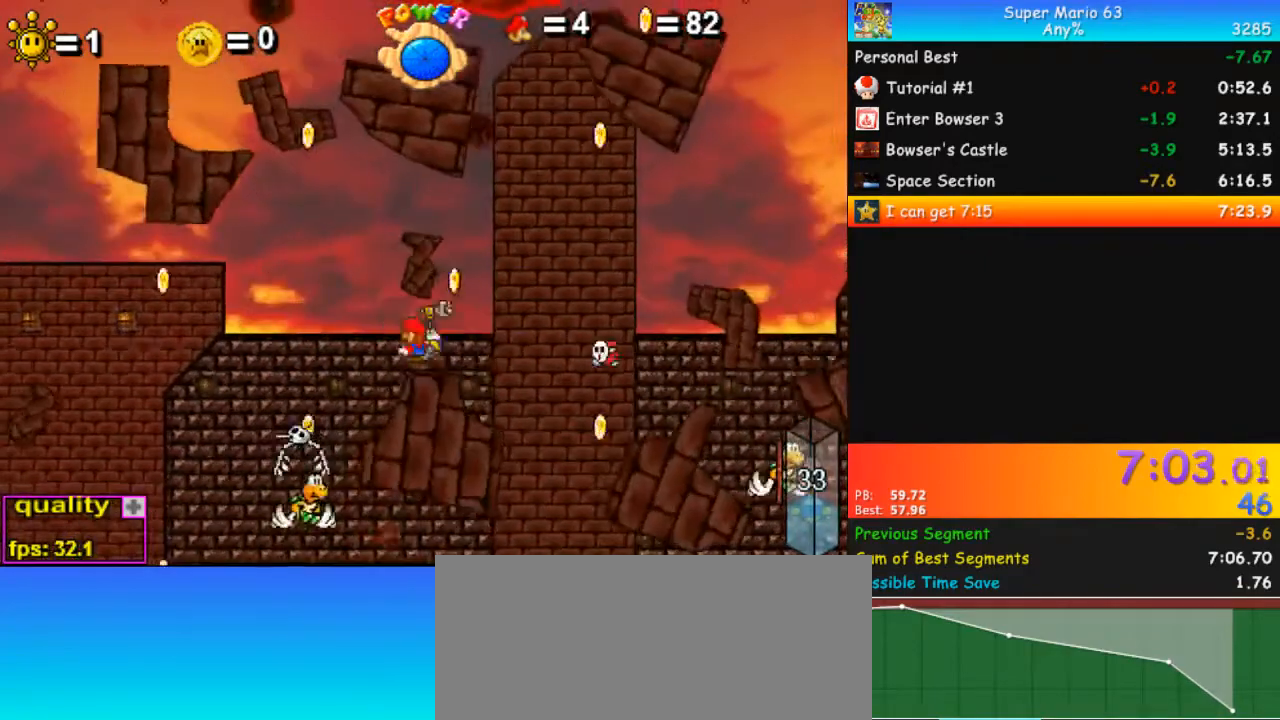
{"keys": ["c", "left"], "events": [[67, "up", "up"], [133, "up", "down"], [200, "c", "down"], [200, "up", "up"], [233, "up", "down"], [333, "up", "up"]]}
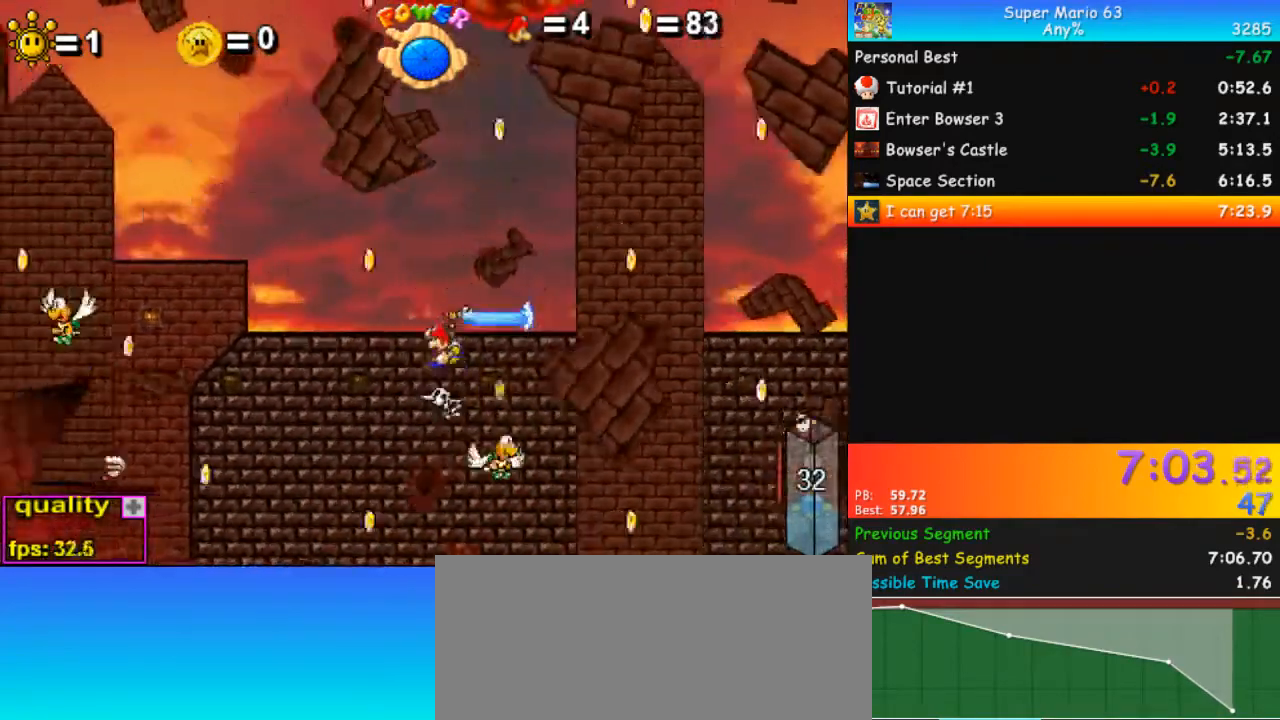
{"keys": ["left", "x"], "events": [[33, "up", "down"], [167, "up", "up"], [200, "c", "up"], [200, "up", "down"], [433, "up", "up"], [467, "x", "down"]]}
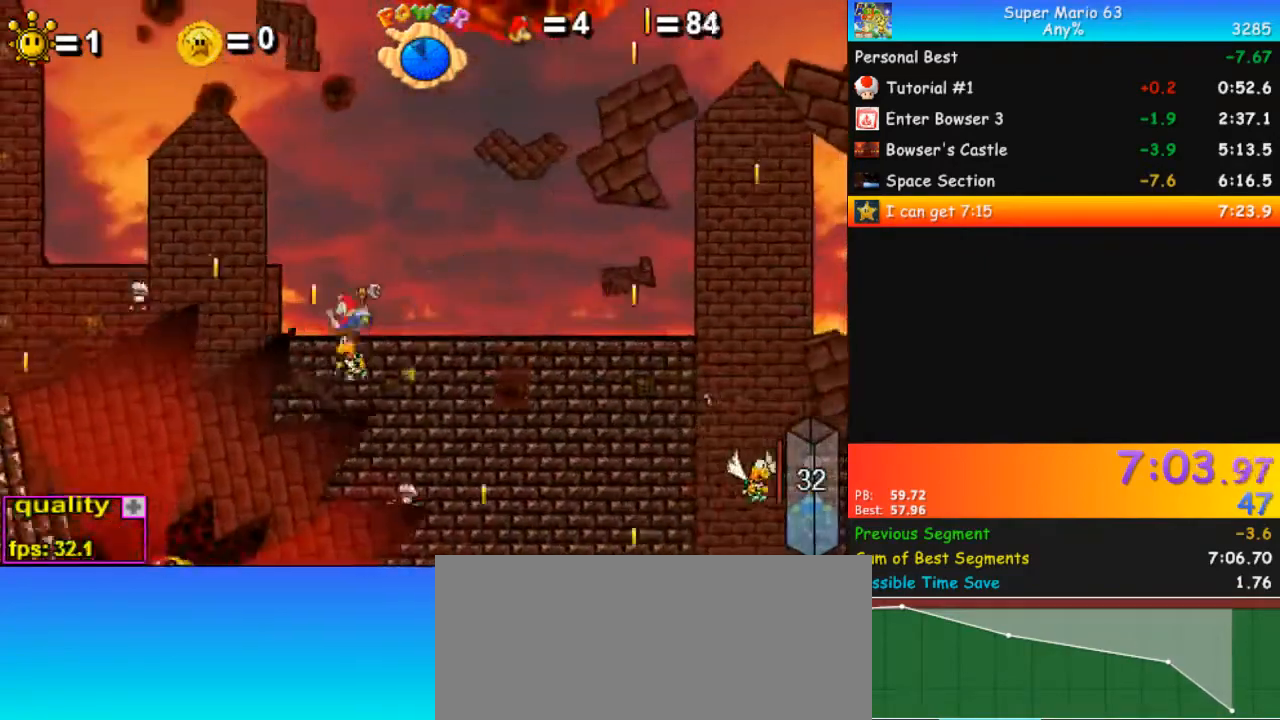
{"keys": ["c", "left"], "events": [[67, "up", "down"], [67, "x", "up"], [100, "c", "down"], [333, "up", "up"]]}
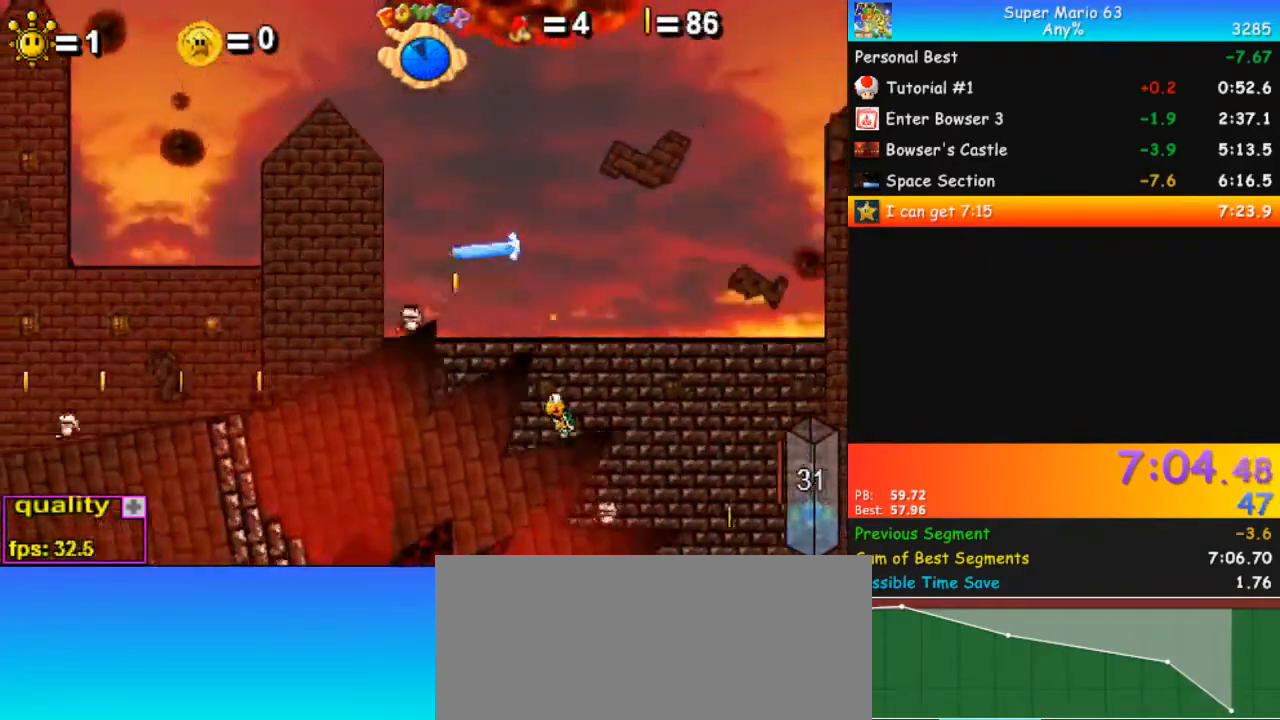
{"keys": ["c", "left", "up"], "events": [[500, "up", "down"]]}
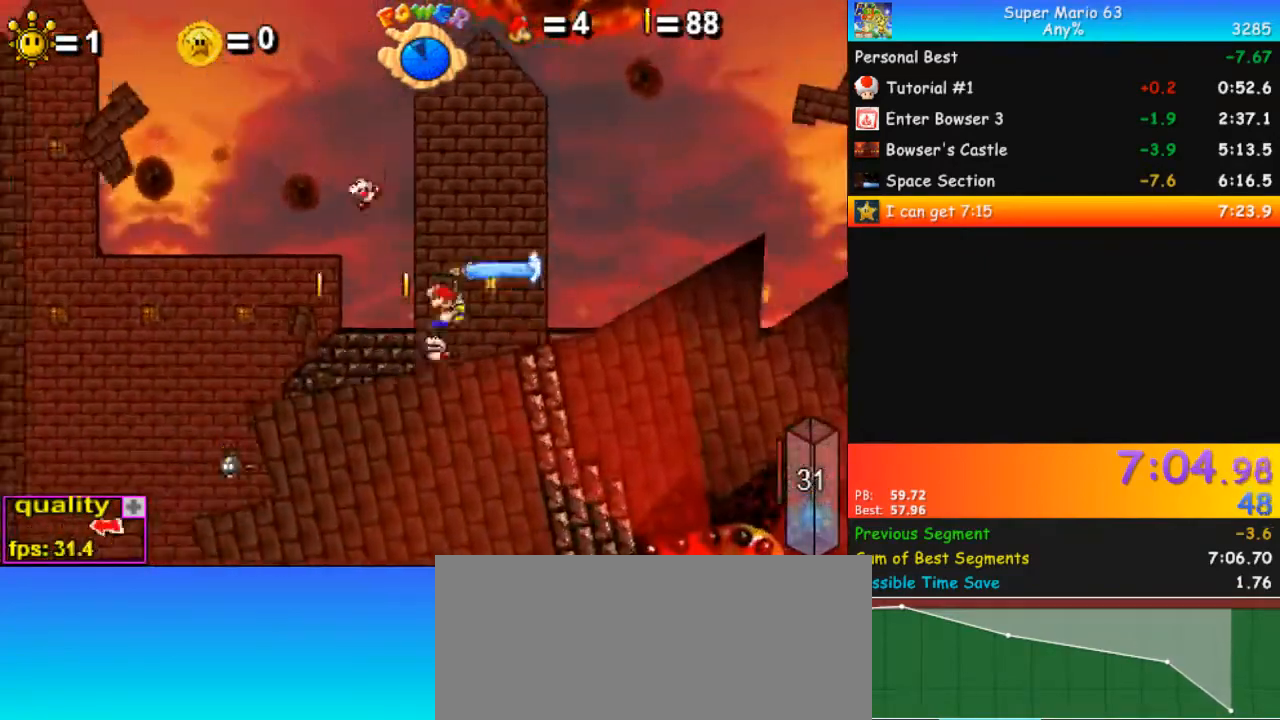
{"keys": ["left"], "events": [[67, "up", "up"], [300, "c", "up"]]}
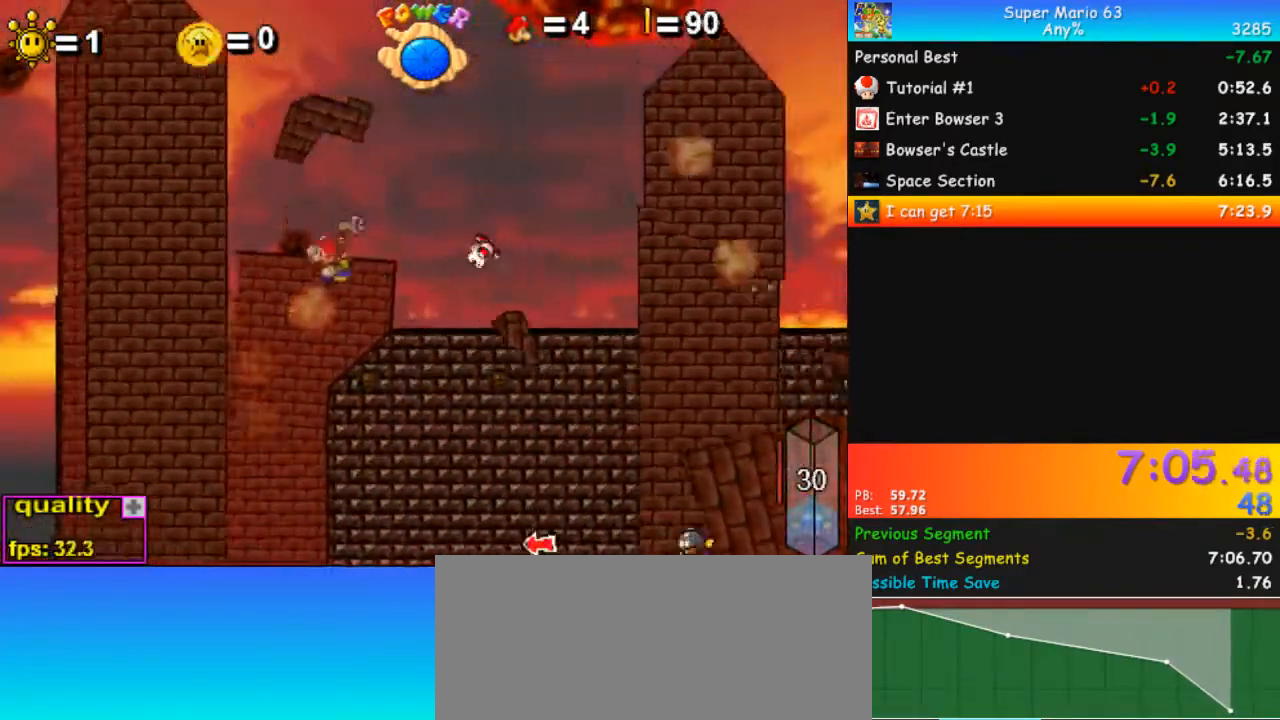
{"keys": [], "events": [[133, "left", "up"], [133, "right", "down"], [167, "right", "up"], [233, "x", "down"], [500, "x", "up"]]}
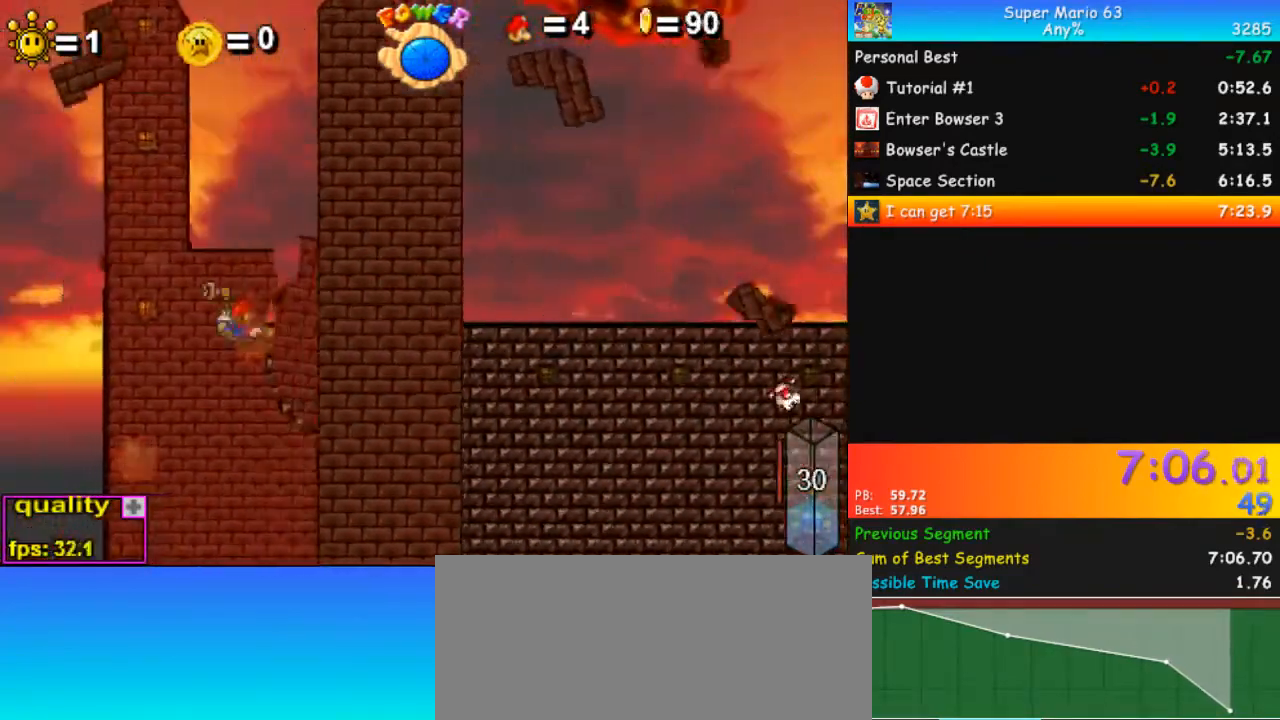
{"keys": ["left"], "events": [[100, "right", "down"], [200, "right", "up"], [233, "left", "down"]]}
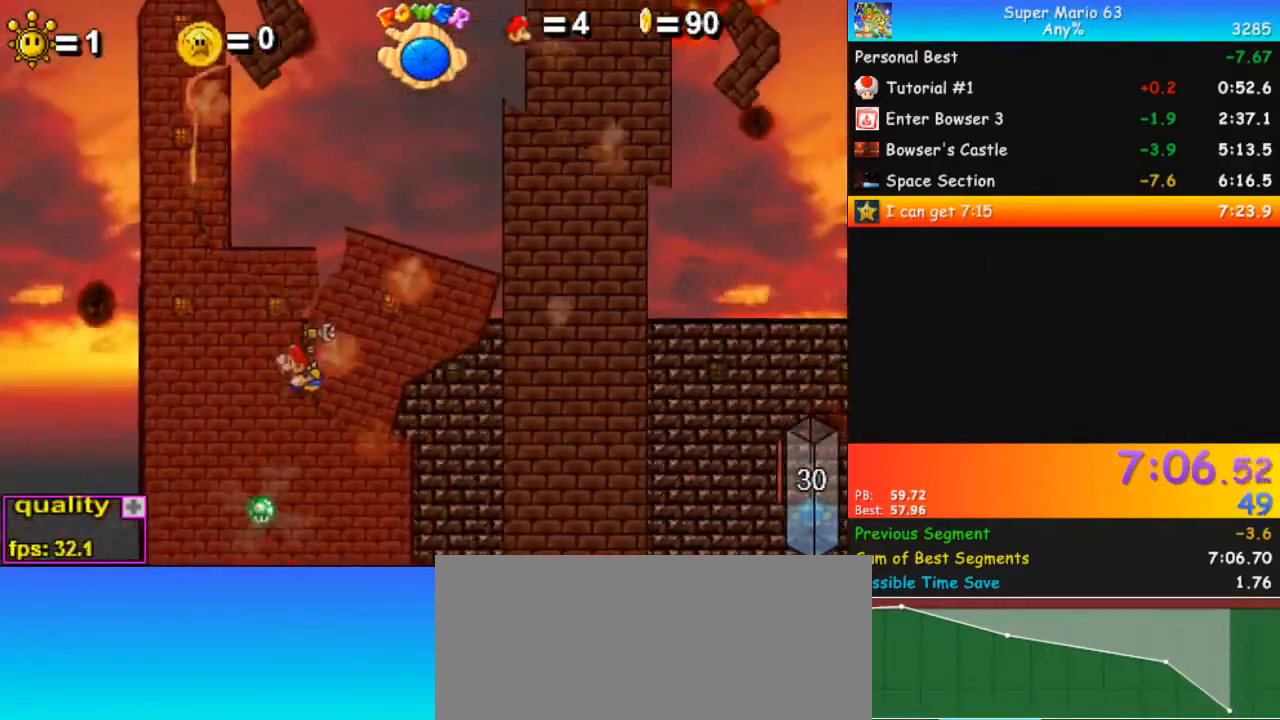
{"keys": ["c", "left"], "events": [[300, "c", "down"]]}
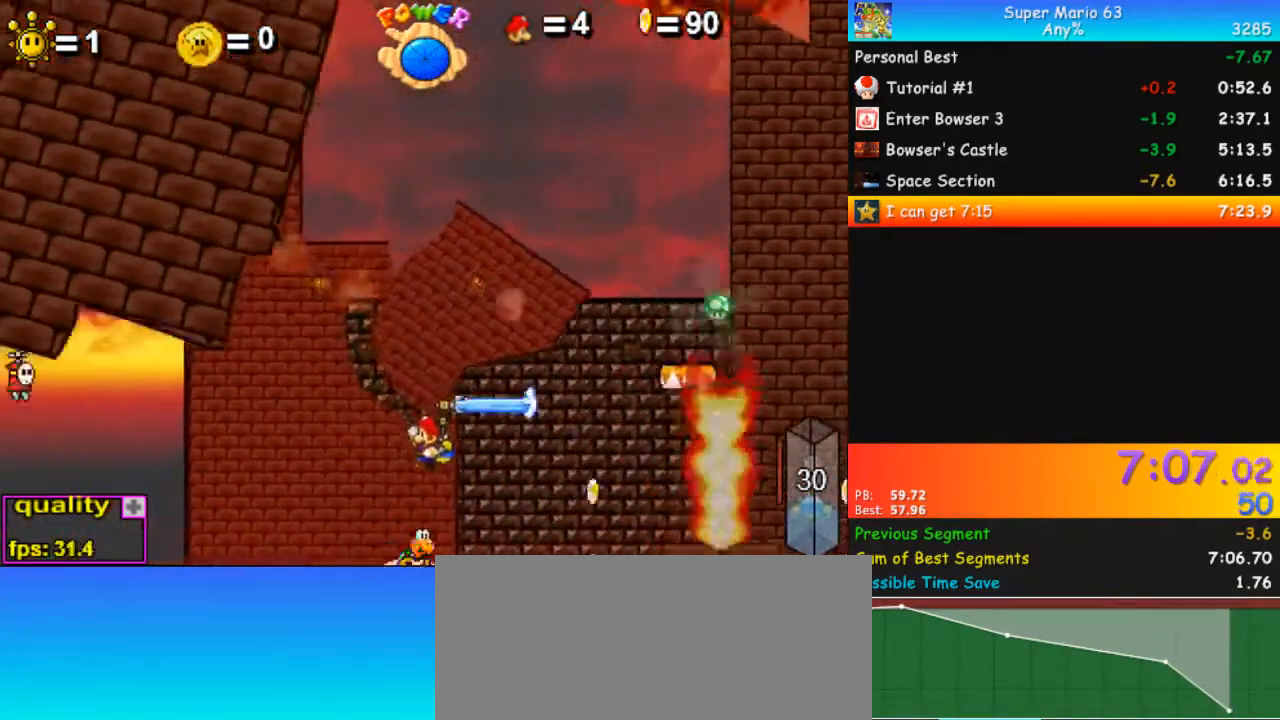
{"keys": ["c", "left", "up"], "events": [[300, "up", "down"], [400, "up", "up"], [433, "up", "down"]]}